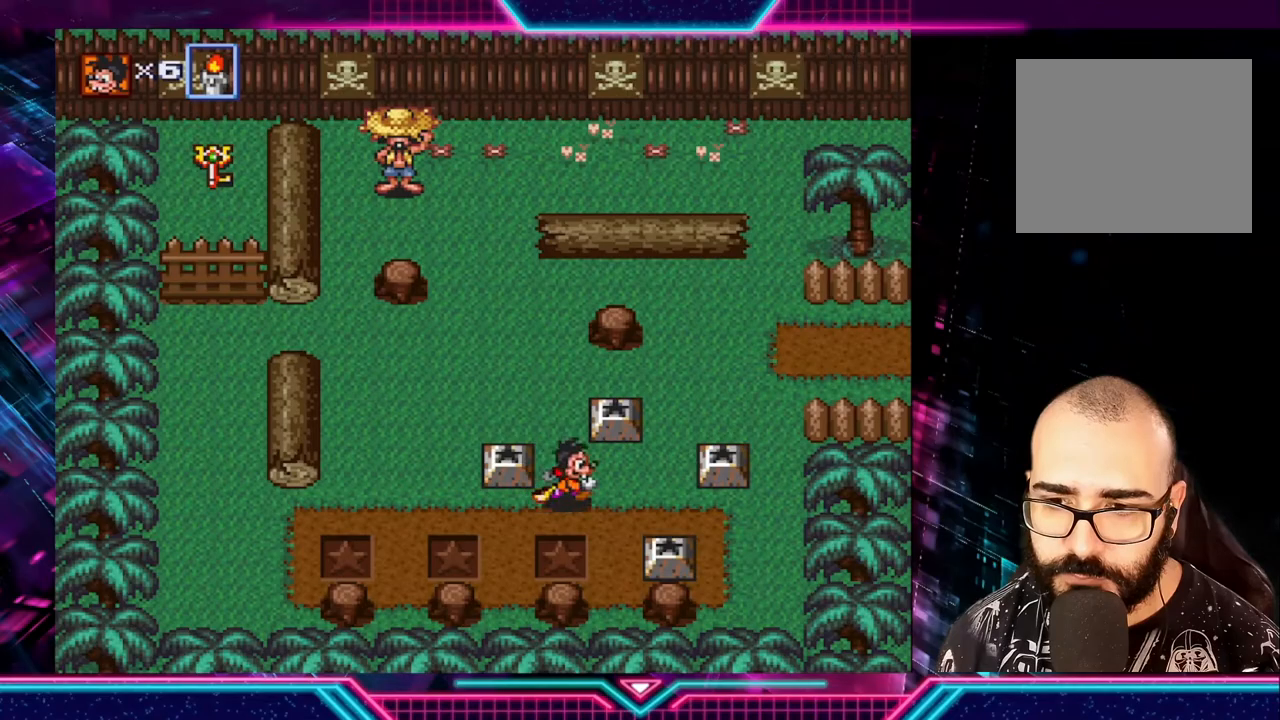
Gameplay with a controller (Xbox layout); each line is a JSON object with the inputs held at the frame after it. "events" lists button and stick changes between this image and that frame as [ms after this image, input, new state], when the widget could be followed in between. Not read: L3 R3.
{"buttons": [], "left_stick": "center", "right_stick": "center", "events": [[120, "left_stick", "up-left"], [280, "A", "down"], [280, "left_stick", "center"], [440, "A", "up"]]}
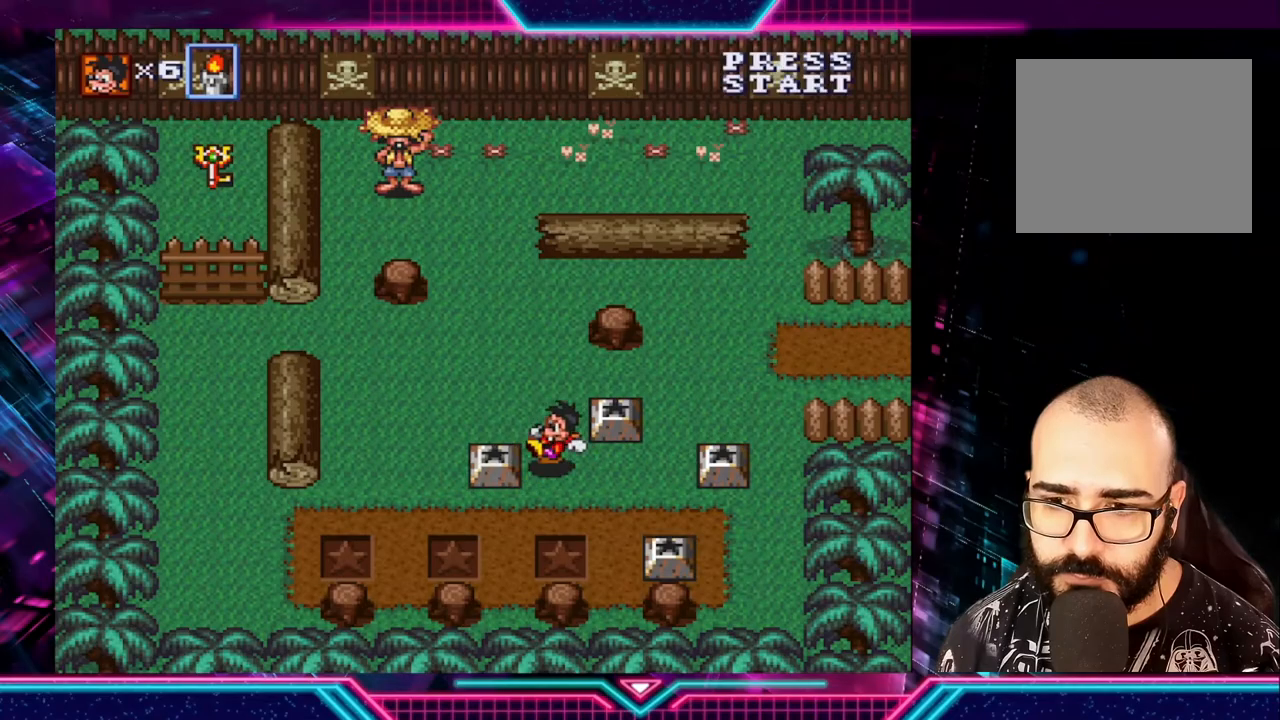
{"buttons": [], "left_stick": "up-right", "right_stick": "center", "events": [[80, "left_stick", "down-right"], [320, "left_stick", "right"], [480, "left_stick", "up-right"]]}
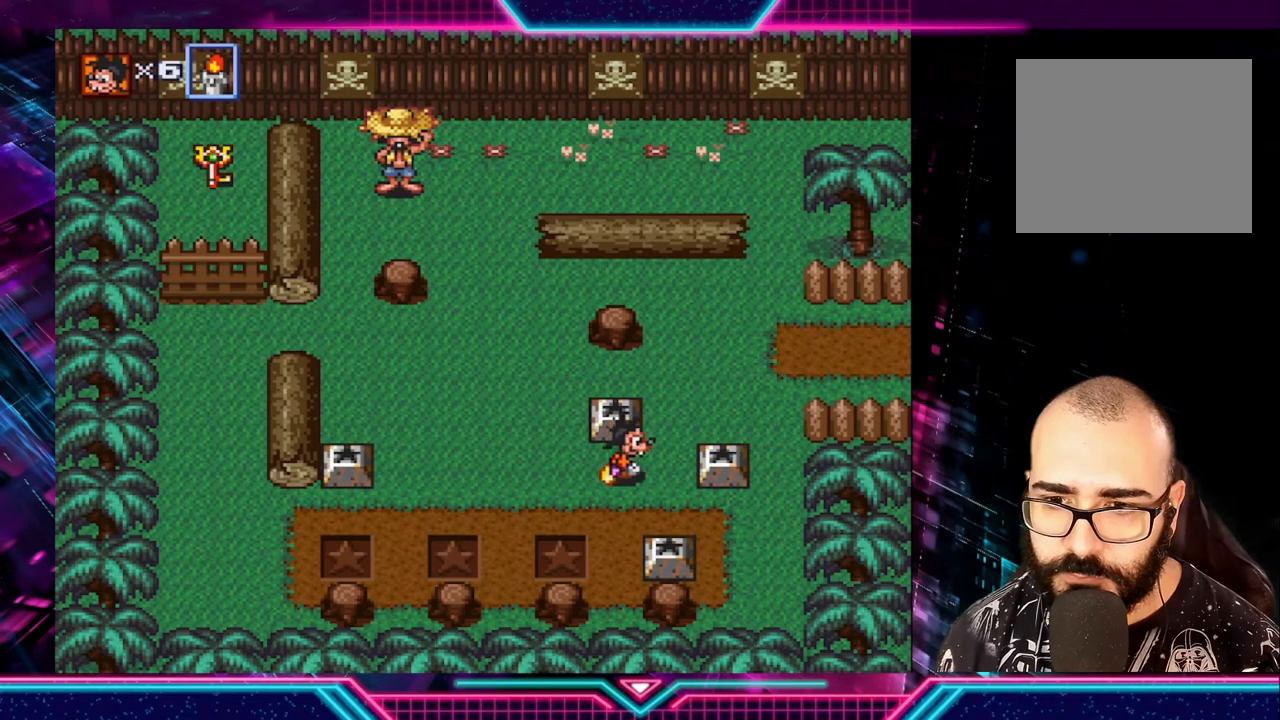
{"buttons": [], "left_stick": "right", "right_stick": "center", "events": [[400, "left_stick", "right"]]}
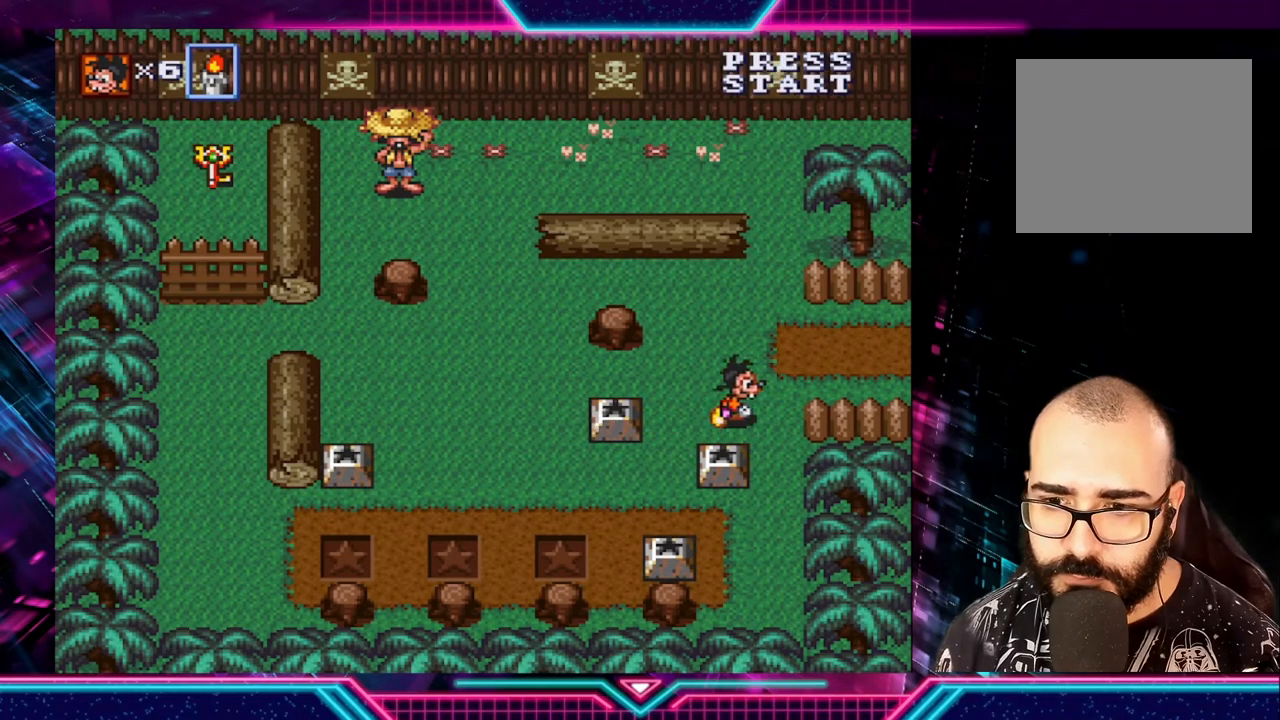
{"buttons": [], "left_stick": "center", "right_stick": "center", "events": [[120, "left_stick", "down"], [360, "left_stick", "left"], [480, "left_stick", "center"]]}
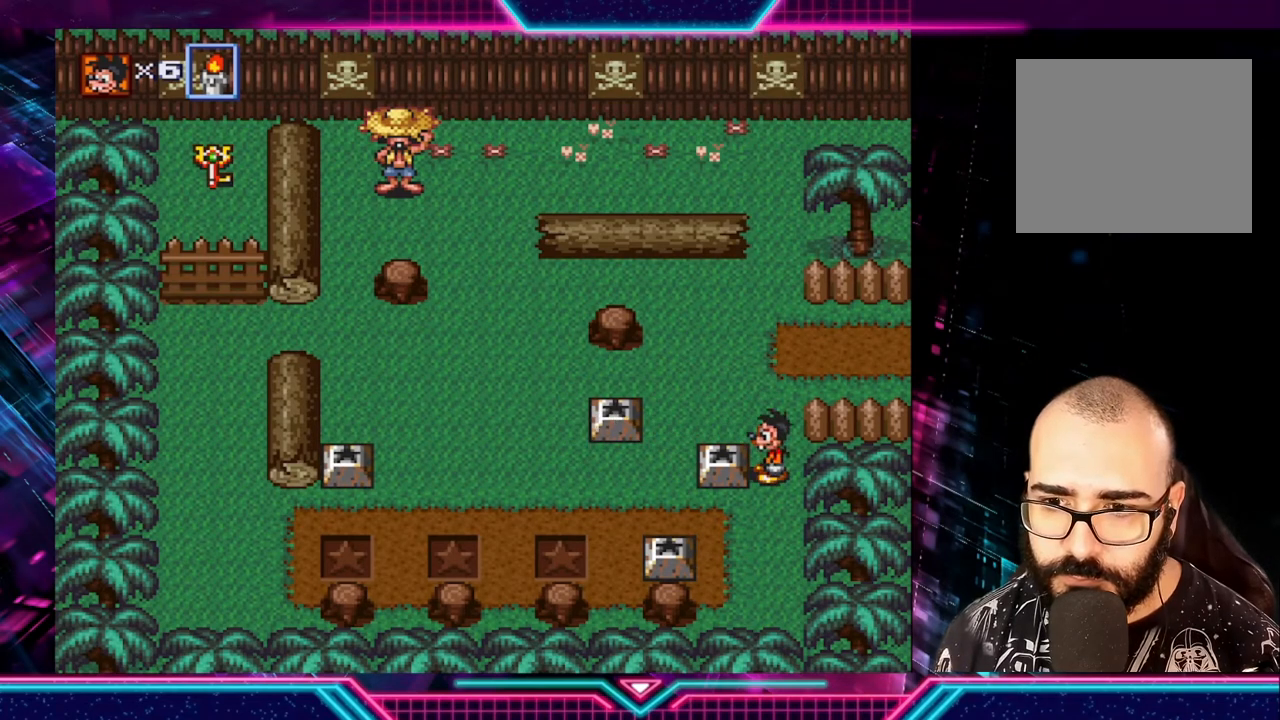
{"buttons": ["A"], "left_stick": "center", "right_stick": "center", "events": [[520, "A", "down"]]}
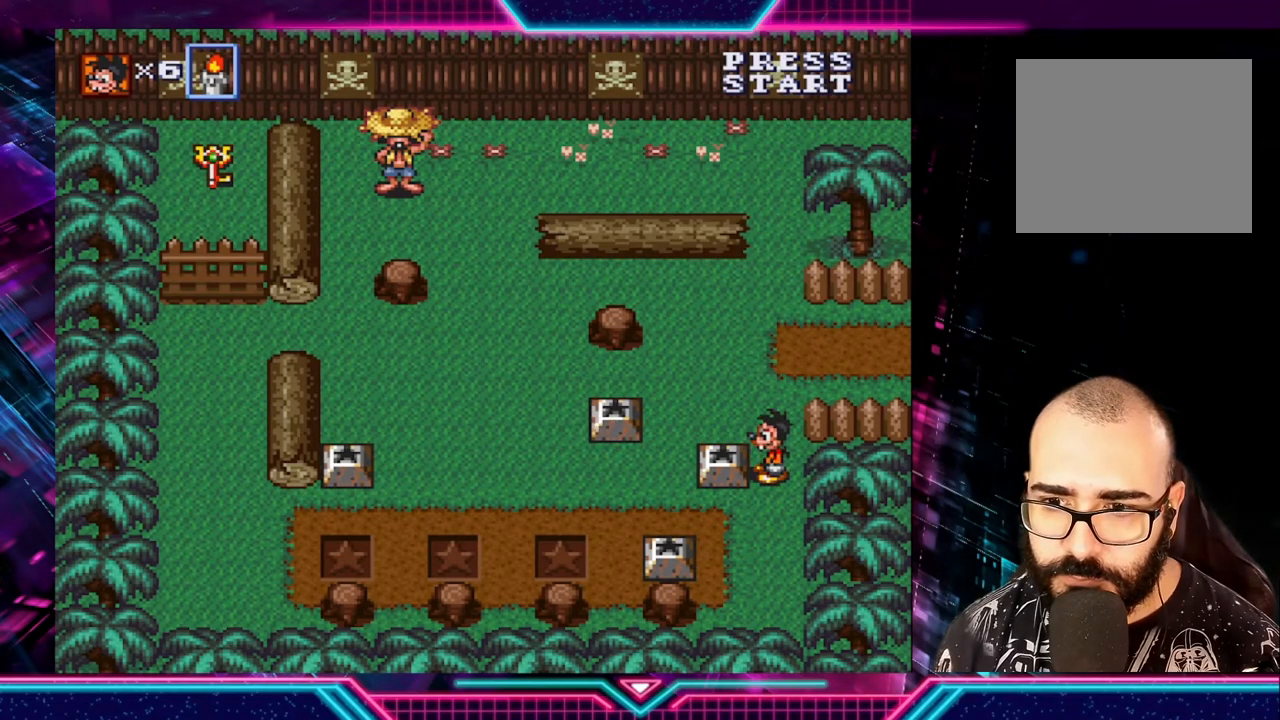
{"buttons": [], "left_stick": "left", "right_stick": "center", "events": [[200, "A", "up"], [280, "left_stick", "left"]]}
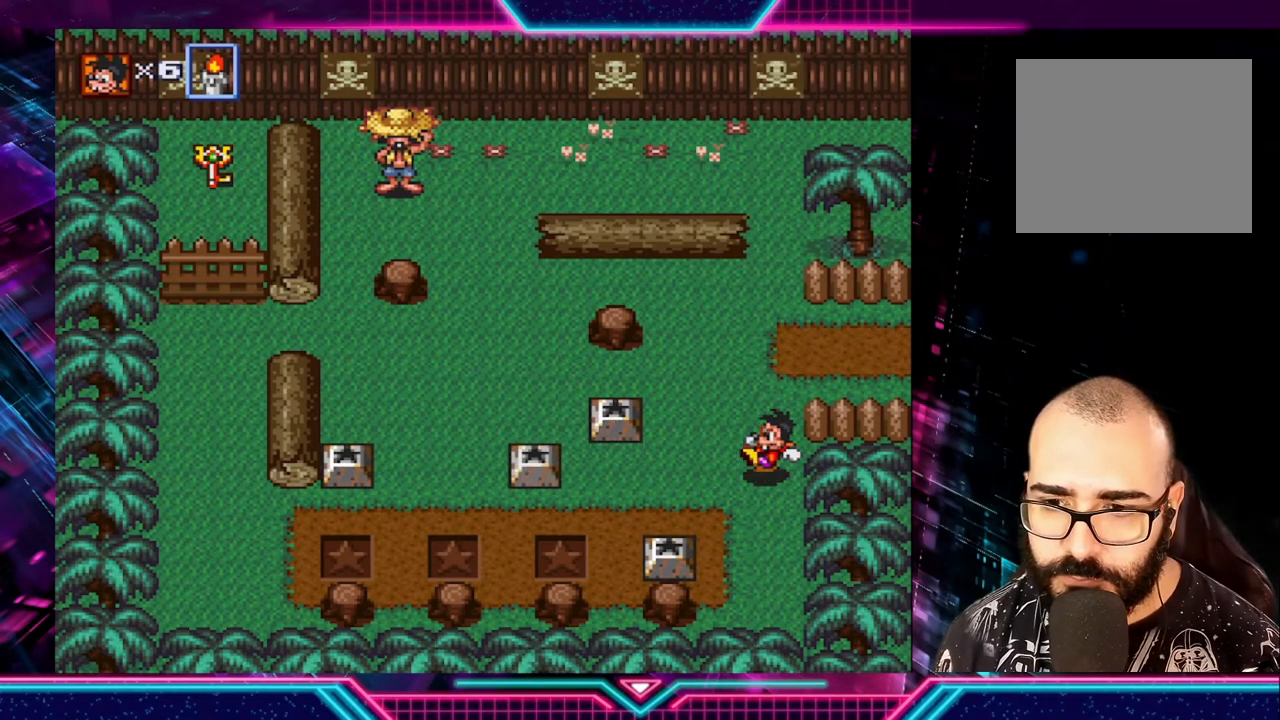
{"buttons": [], "left_stick": "left", "right_stick": "center", "events": []}
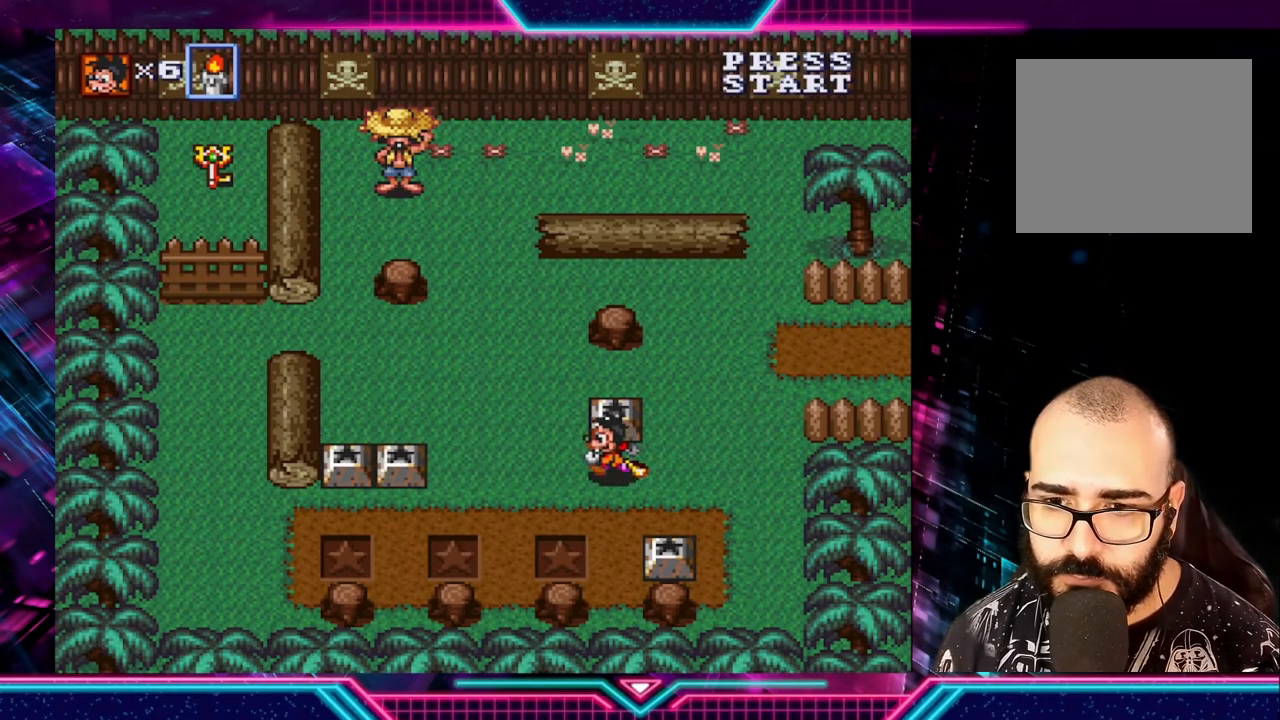
{"buttons": [], "left_stick": "down-left", "right_stick": "center", "events": [[120, "left_stick", "down-left"]]}
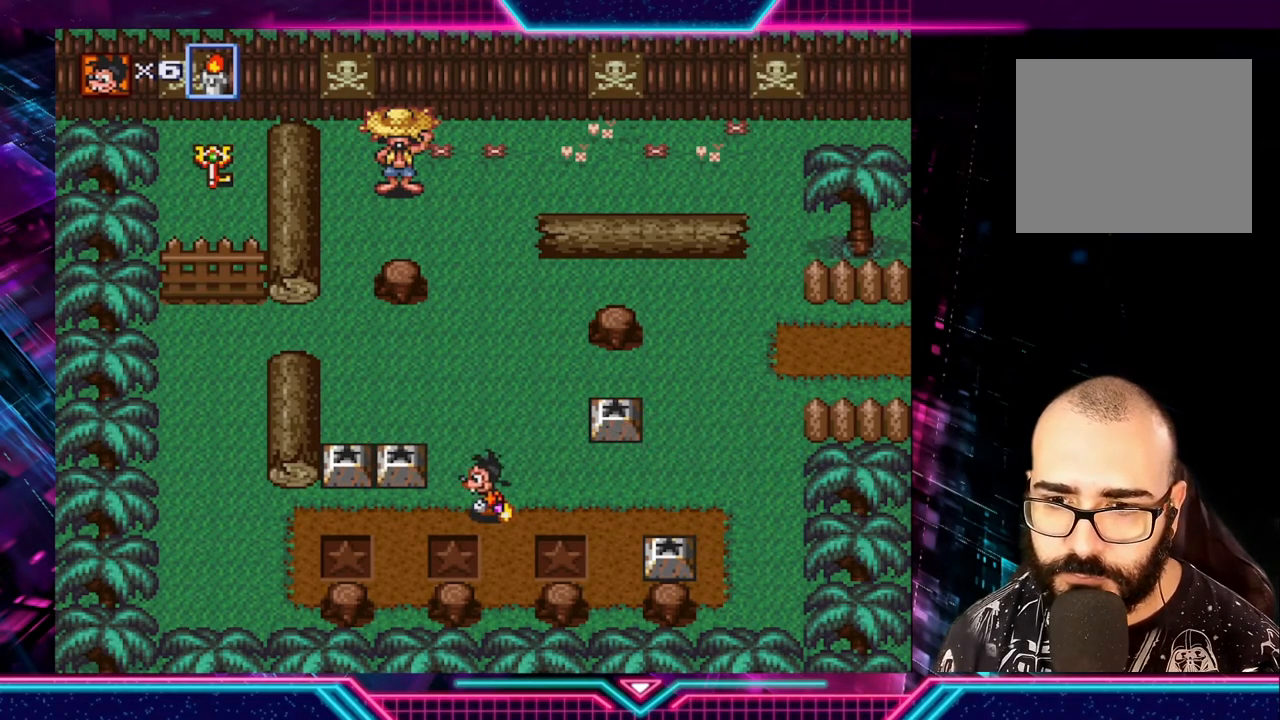
{"buttons": ["A"], "left_stick": "center", "right_stick": "center", "events": [[40, "left_stick", "left"], [320, "left_stick", "up"], [400, "A", "down"], [520, "left_stick", "center"]]}
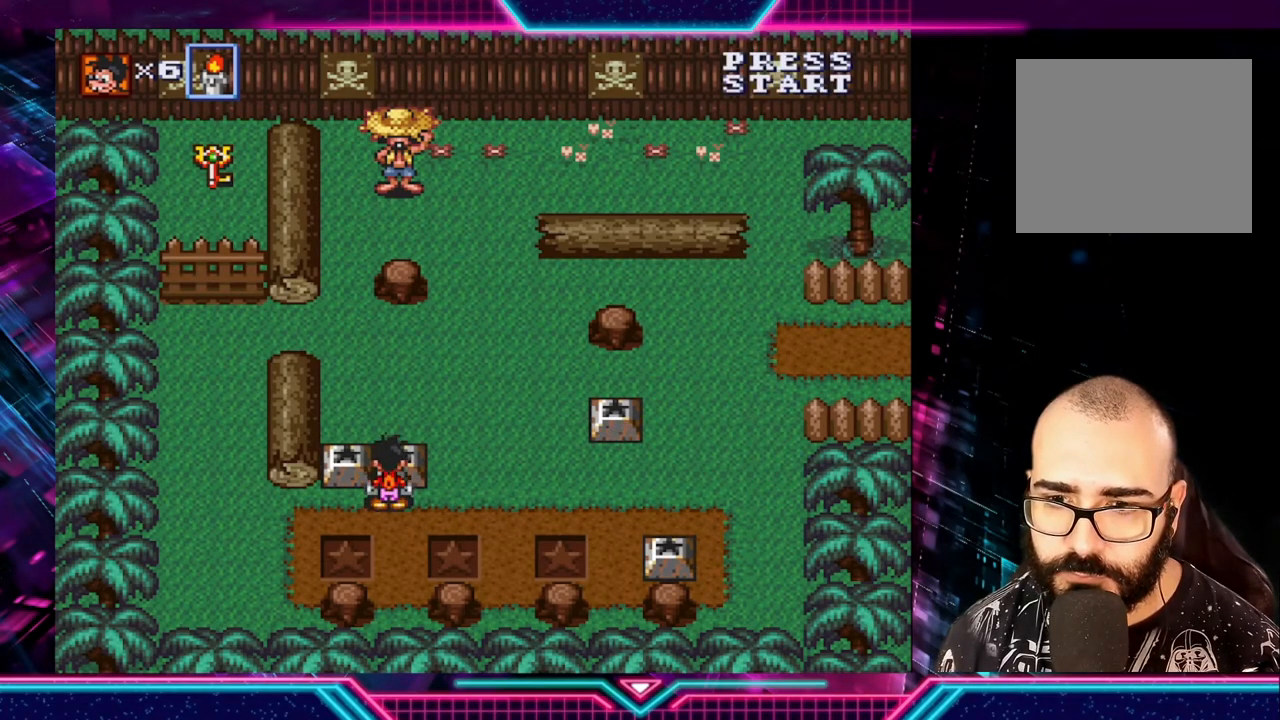
{"buttons": [], "left_stick": "center", "right_stick": "center", "events": [[80, "A", "up"]]}
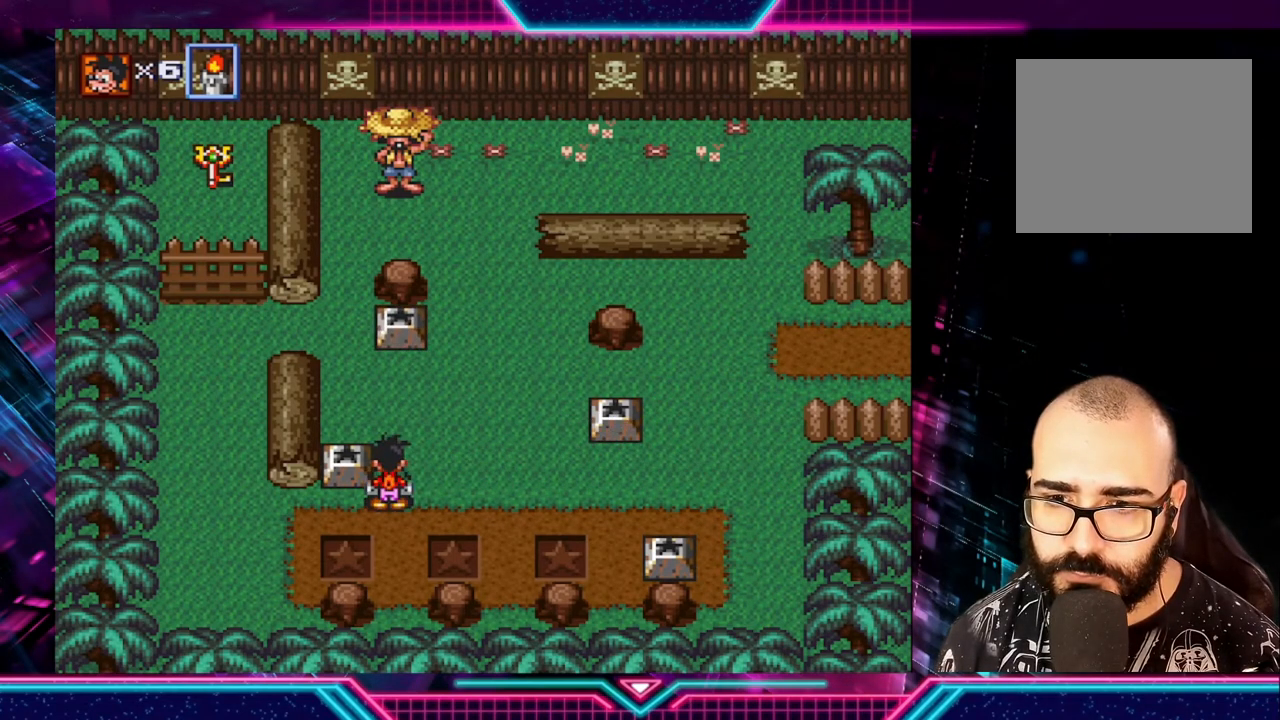
{"buttons": [], "left_stick": "center", "right_stick": "center", "events": []}
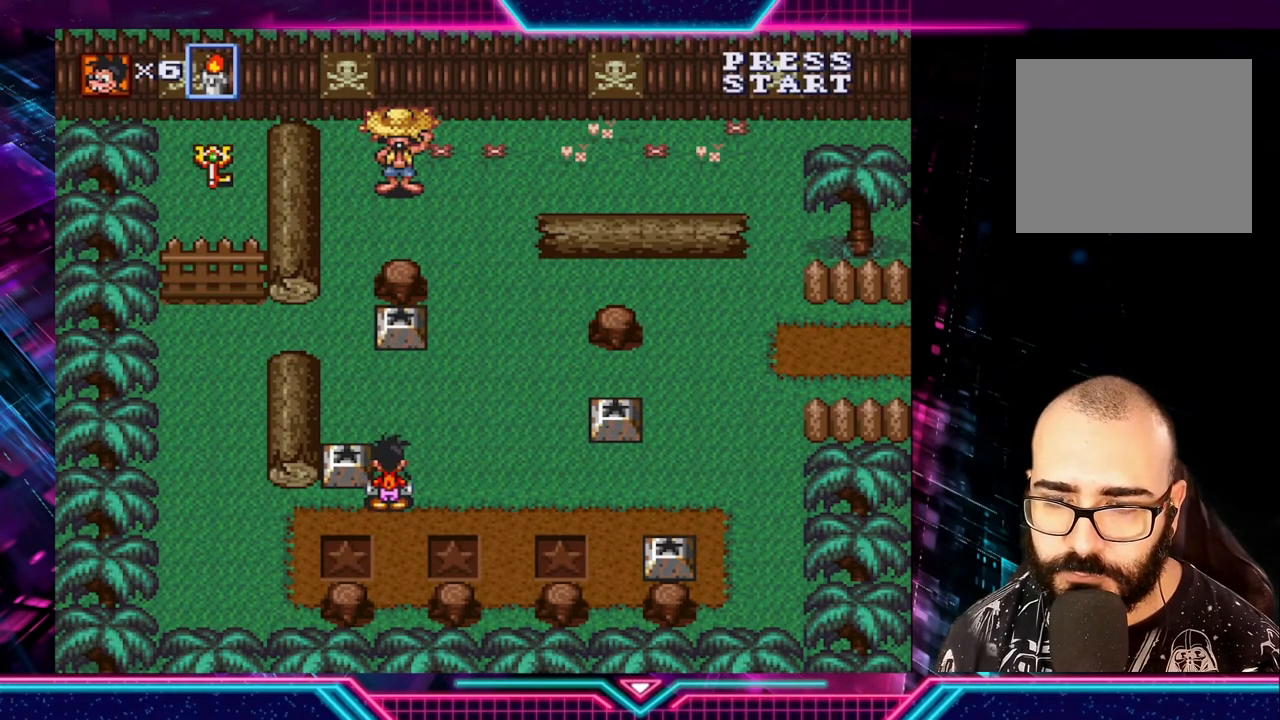
{"buttons": [], "left_stick": "center", "right_stick": "center", "events": []}
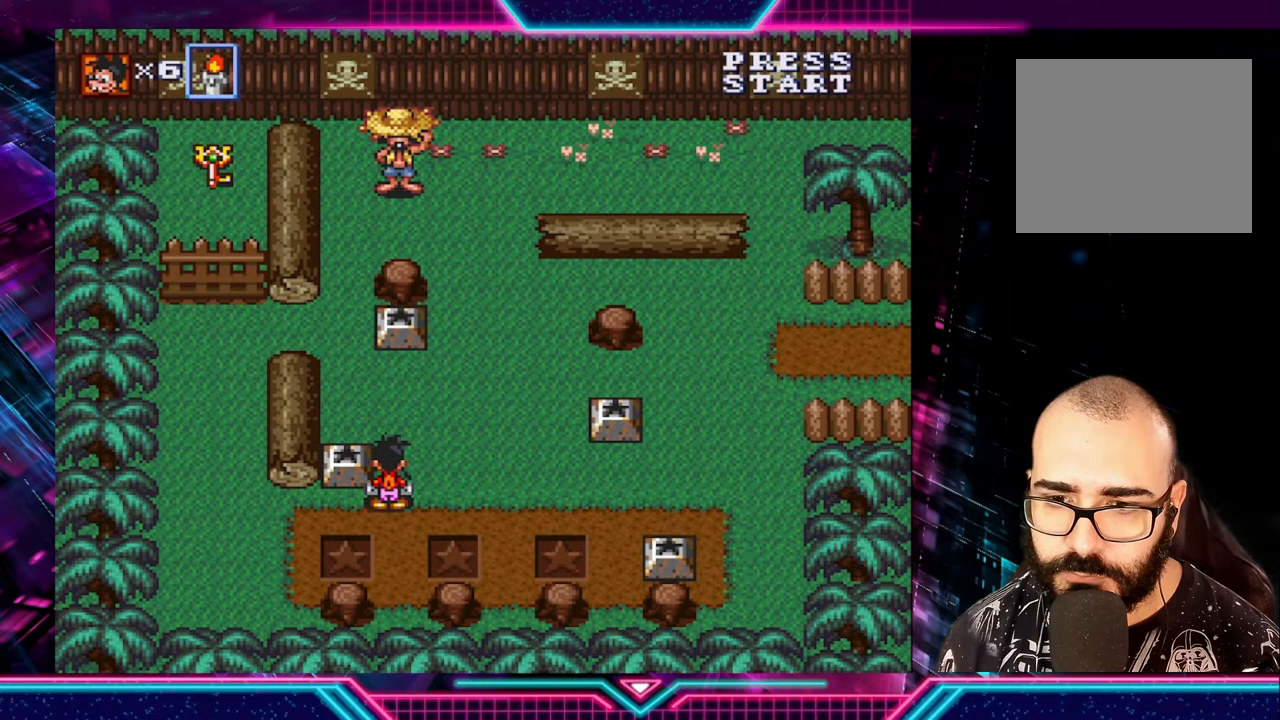
{"buttons": [], "left_stick": "up-left", "right_stick": "center", "events": [[80, "left_stick", "up"], [440, "left_stick", "up-left"]]}
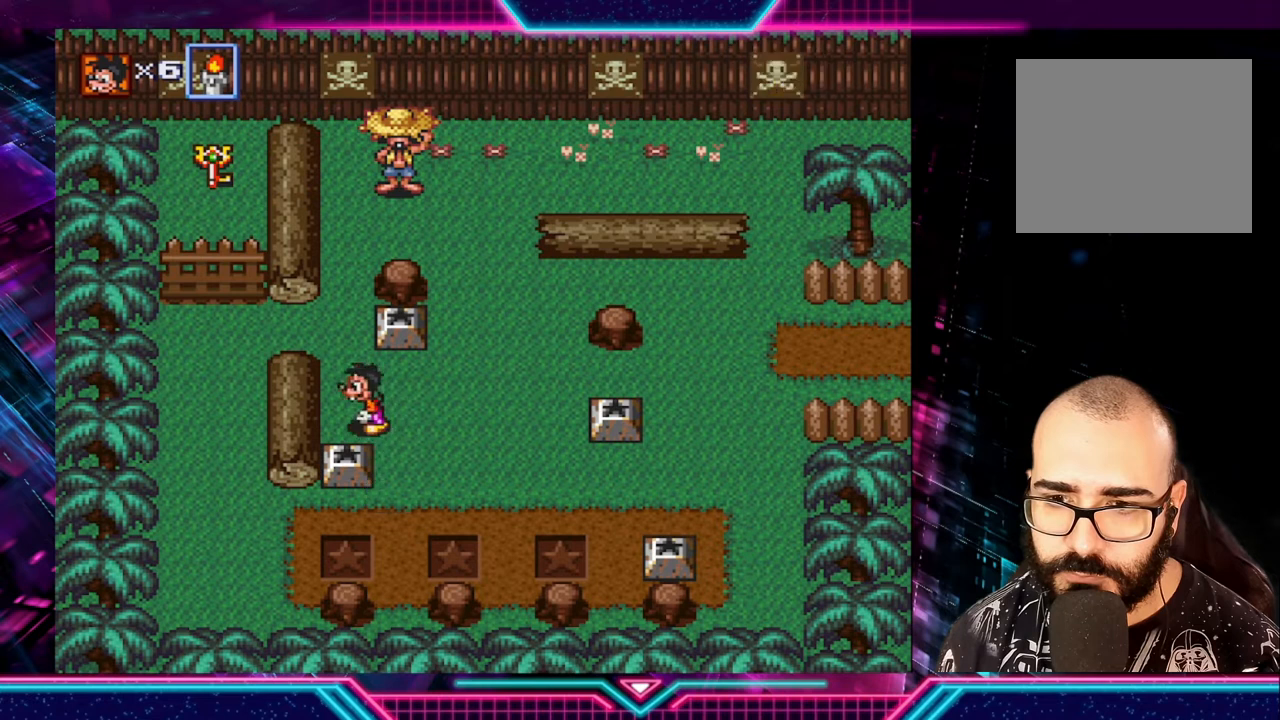
{"buttons": [], "left_stick": "center", "right_stick": "center", "events": [[120, "left_stick", "center"]]}
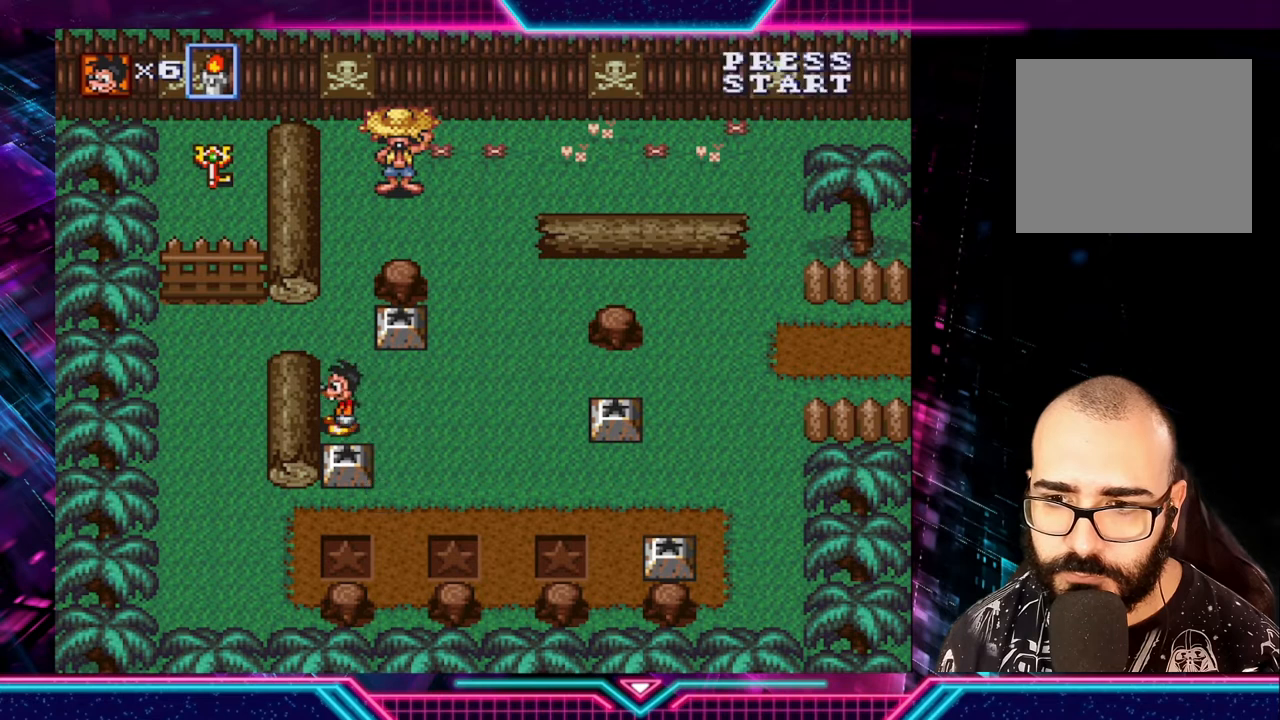
{"buttons": [], "left_stick": "up", "right_stick": "center", "events": [[480, "left_stick", "up"]]}
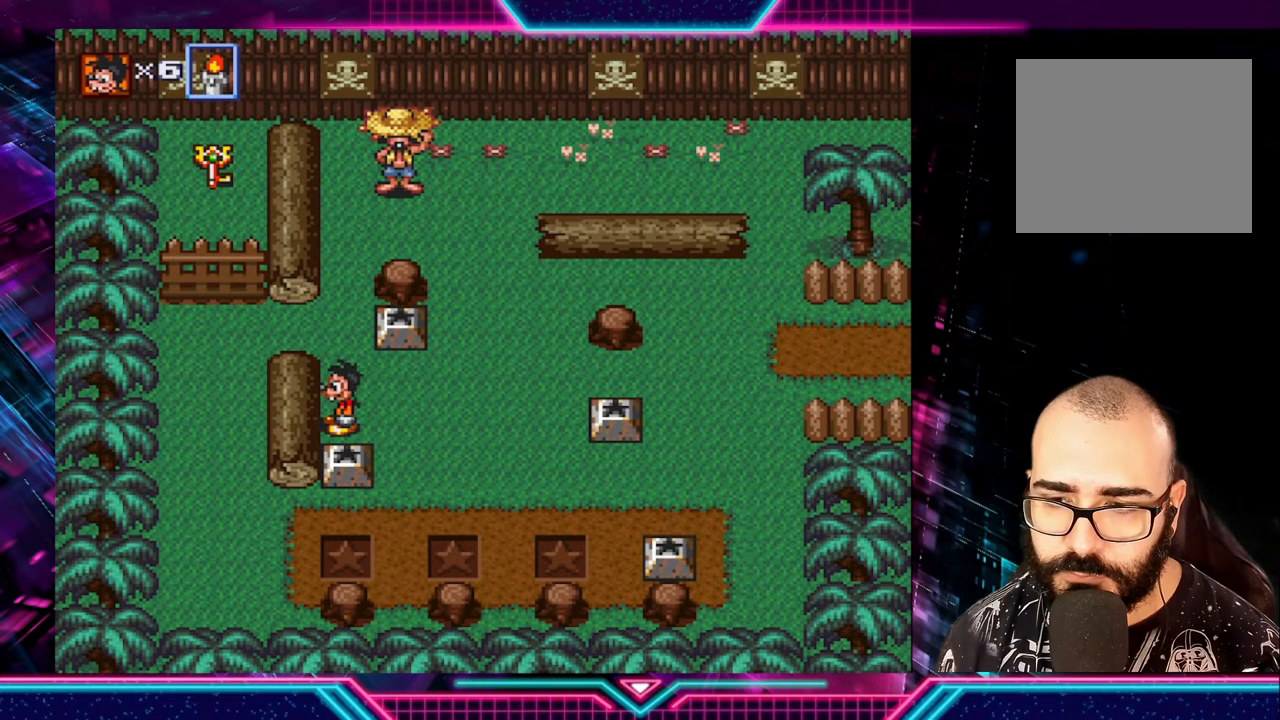
{"buttons": ["A"], "left_stick": "center", "right_stick": "center", "events": [[360, "left_stick", "right"], [400, "A", "down"], [480, "left_stick", "center"]]}
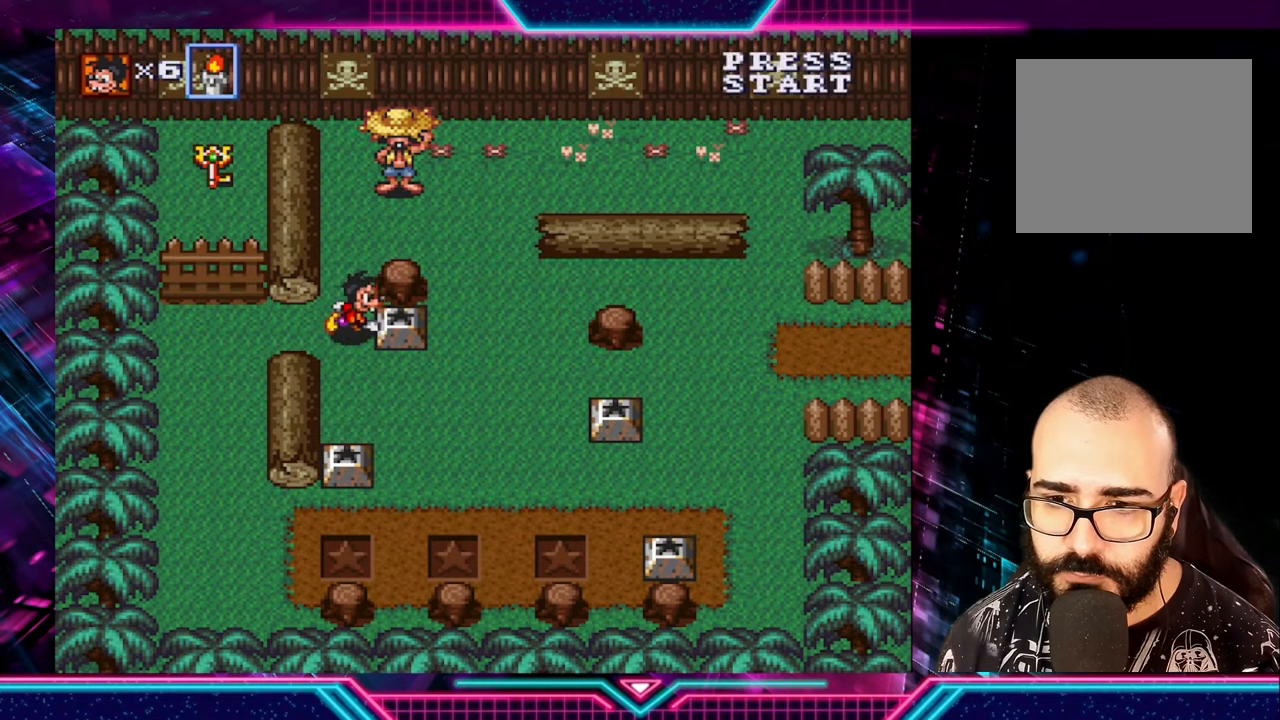
{"buttons": [], "left_stick": "right", "right_stick": "center", "events": [[80, "A", "up"], [320, "left_stick", "right"]]}
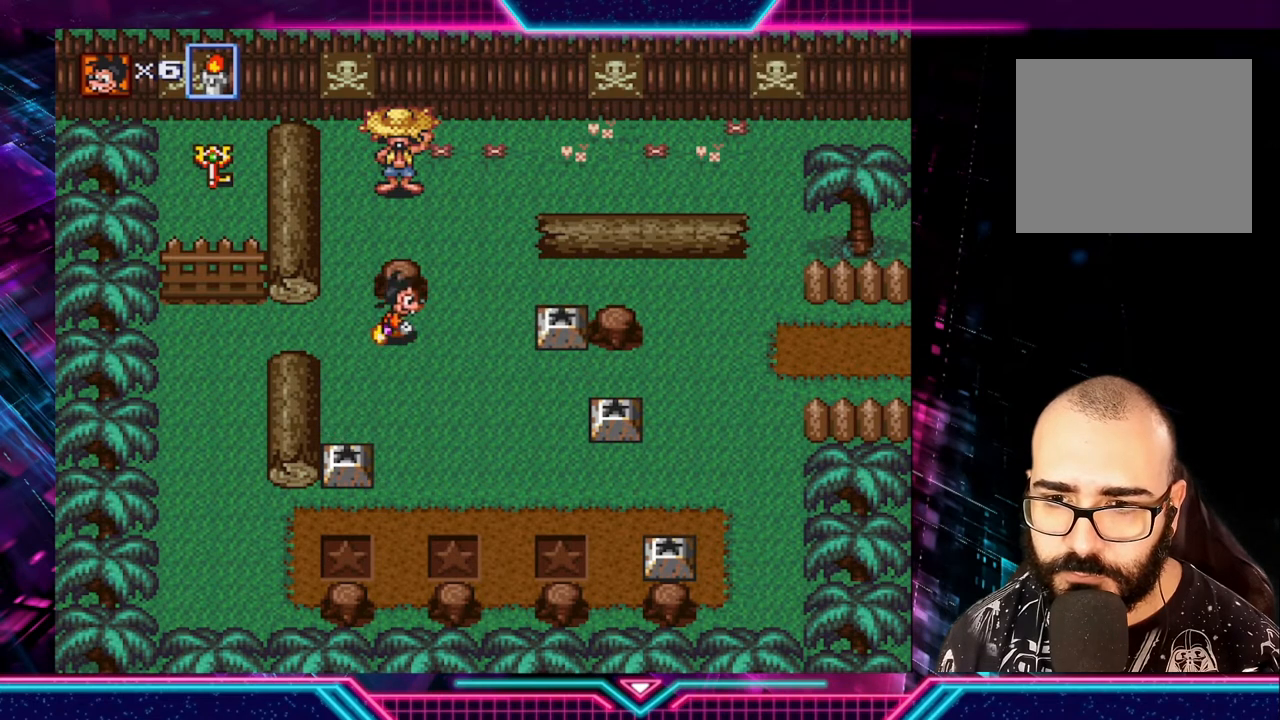
{"buttons": [], "left_stick": "up-right", "right_stick": "center", "events": [[240, "left_stick", "up-right"]]}
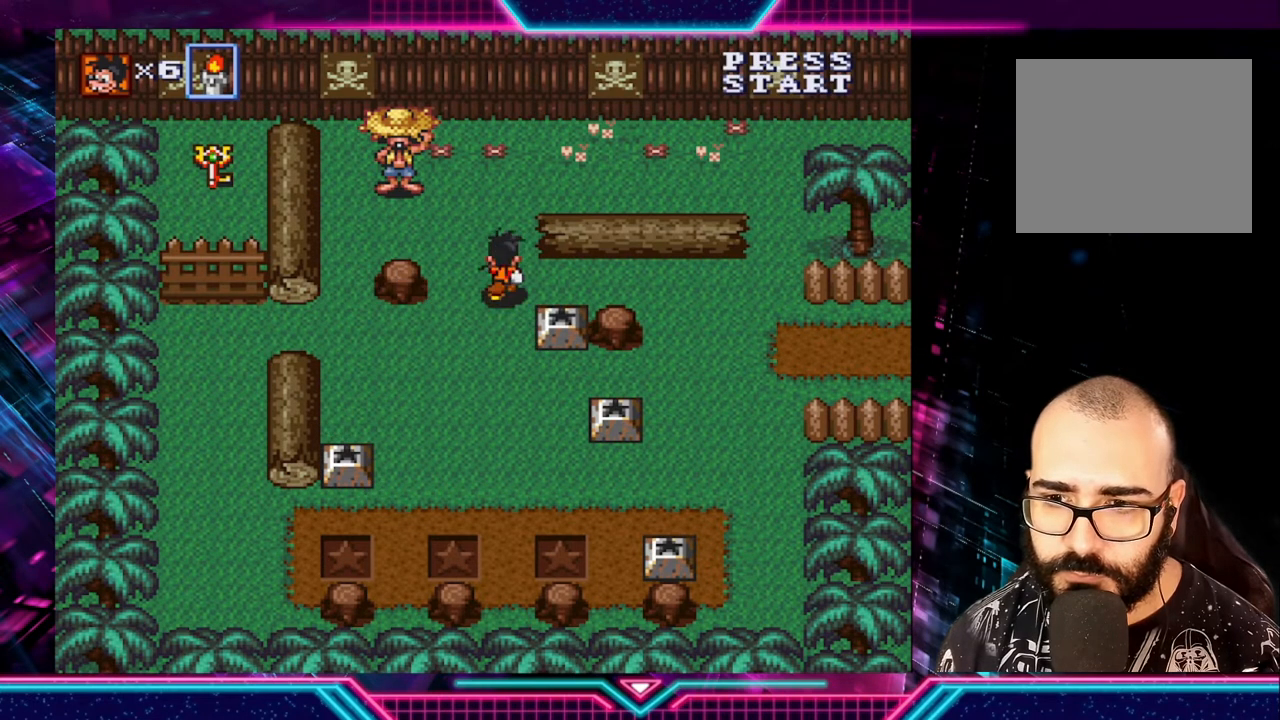
{"buttons": [], "left_stick": "right", "right_stick": "center", "events": [[80, "left_stick", "right"]]}
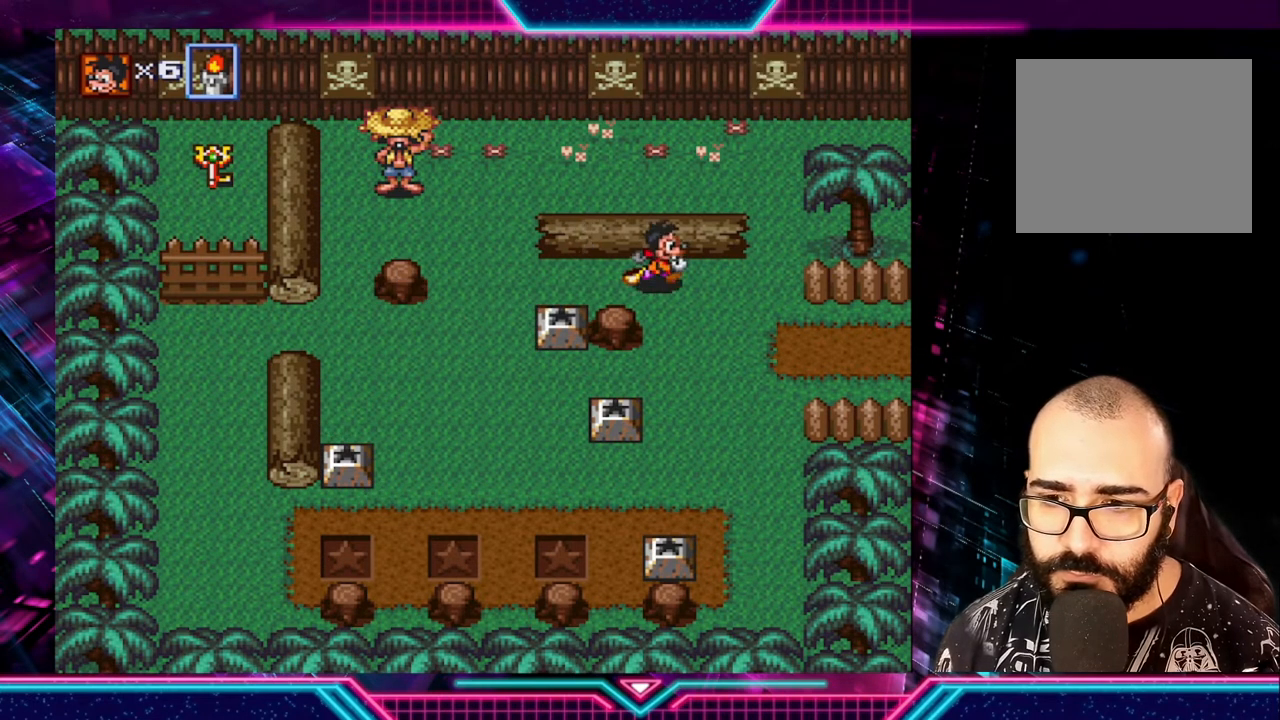
{"buttons": [], "left_stick": "down", "right_stick": "center", "events": [[120, "left_stick", "down"]]}
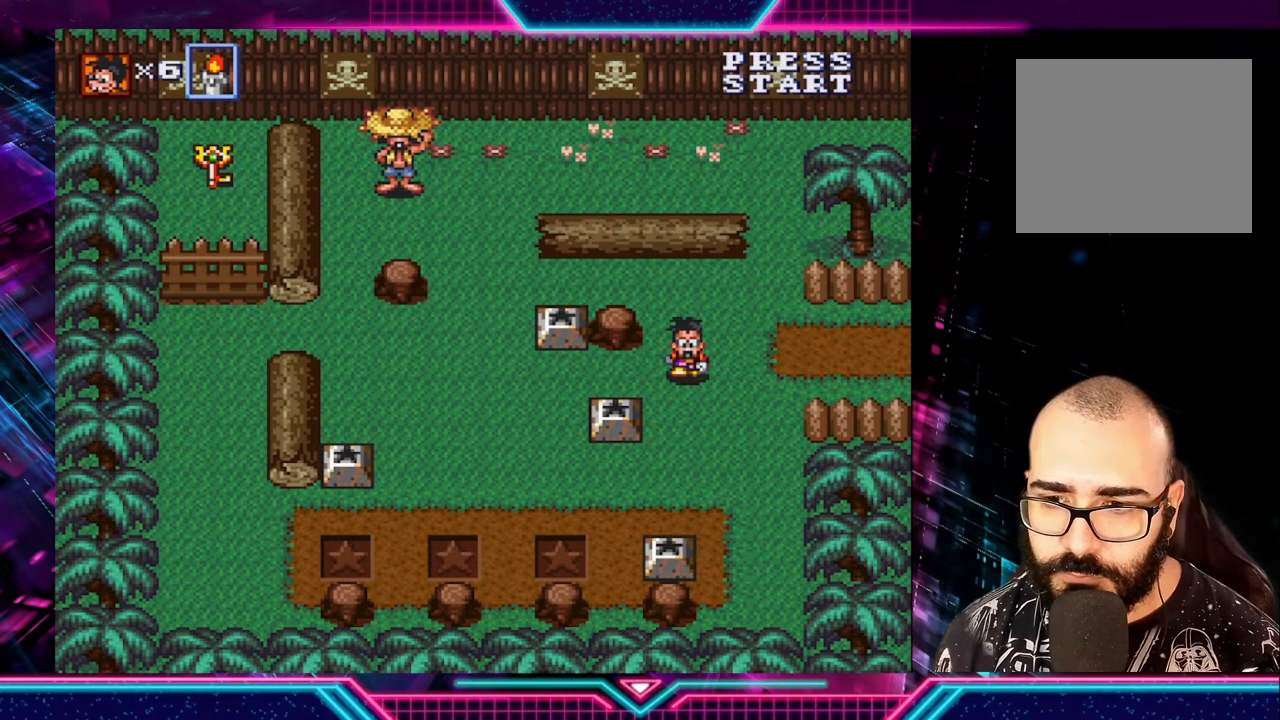
{"buttons": [], "left_stick": "center", "right_stick": "center", "events": [[40, "left_stick", "center"]]}
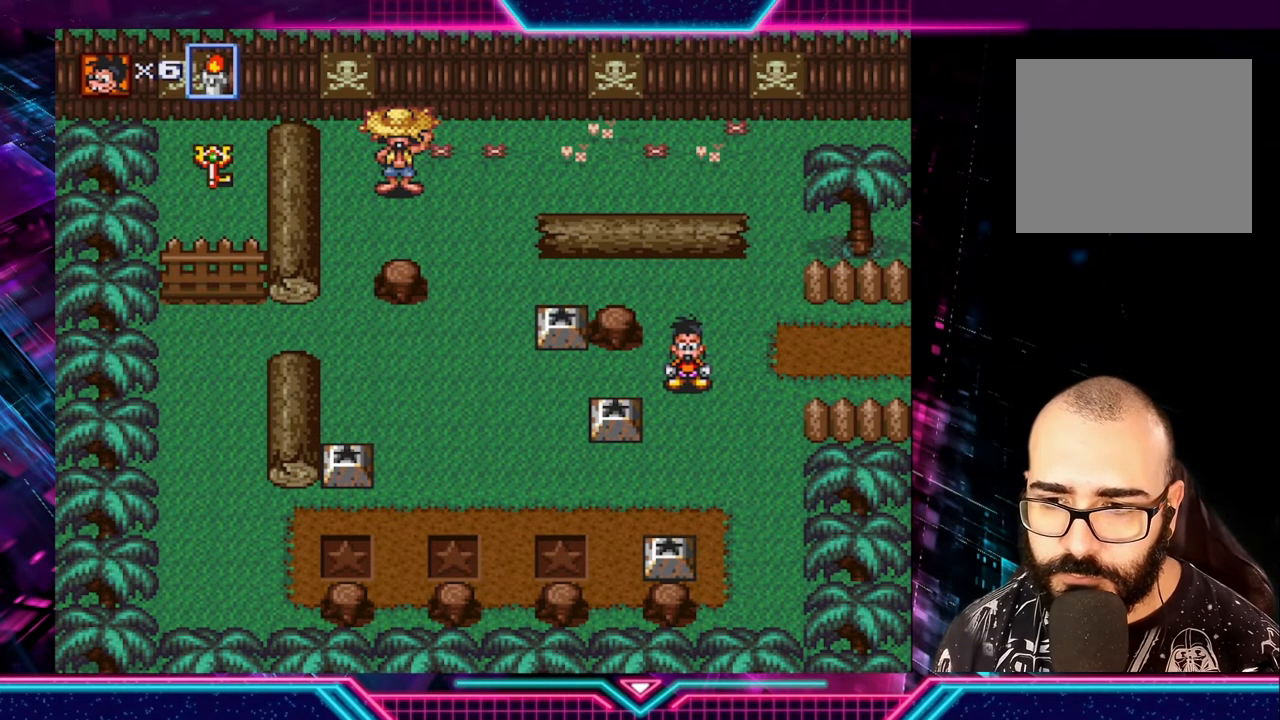
{"buttons": [], "left_stick": "center", "right_stick": "center", "events": []}
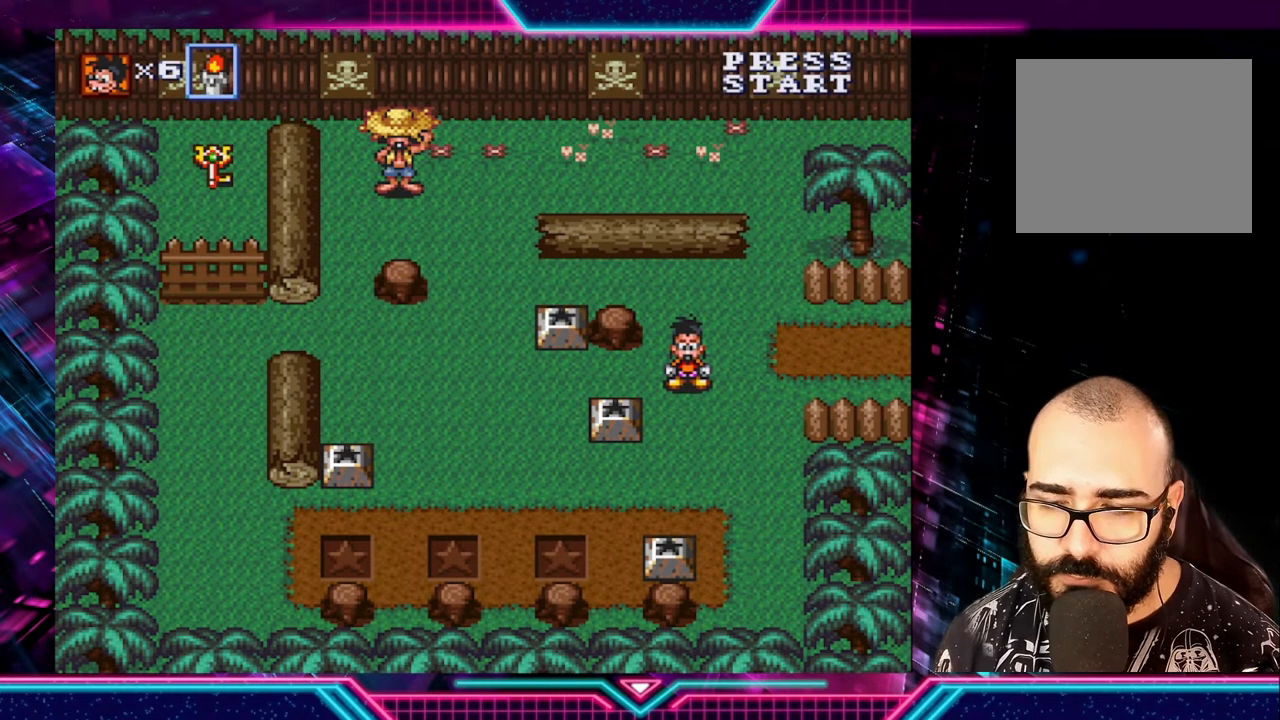
{"buttons": [], "left_stick": "right", "right_stick": "center", "events": [[480, "left_stick", "right"]]}
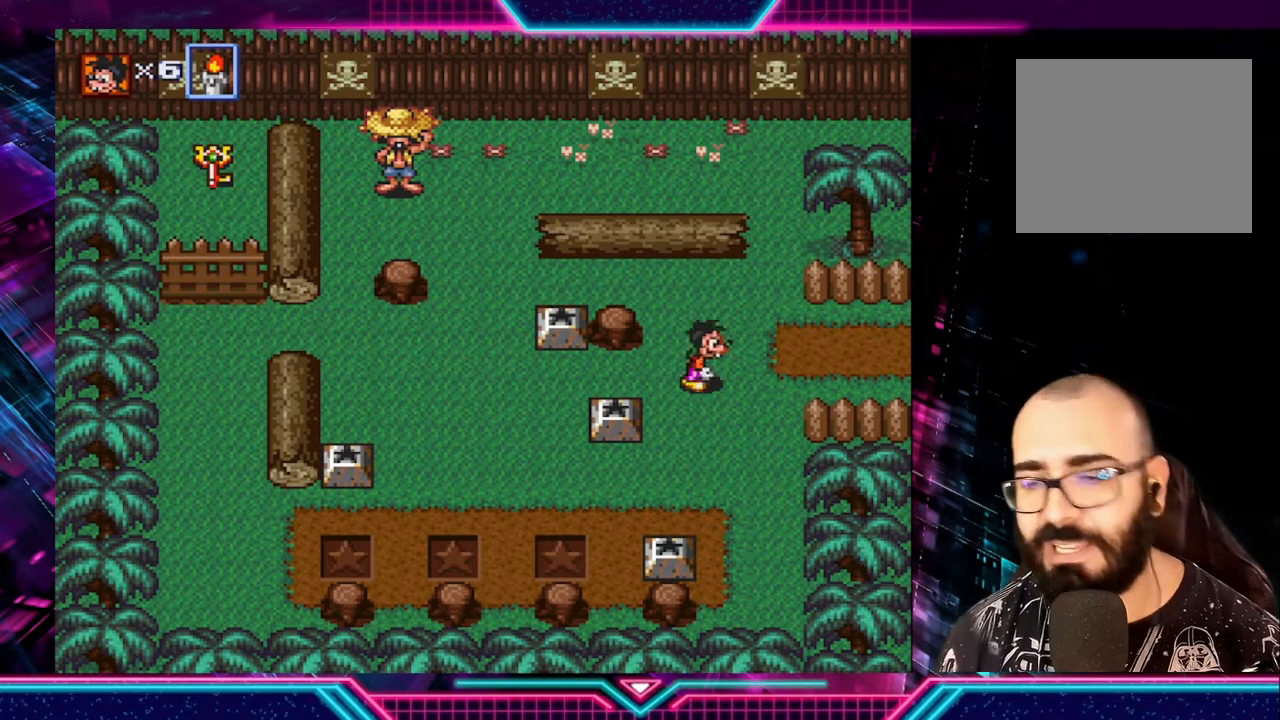
{"buttons": [], "left_stick": "right", "right_stick": "center", "events": []}
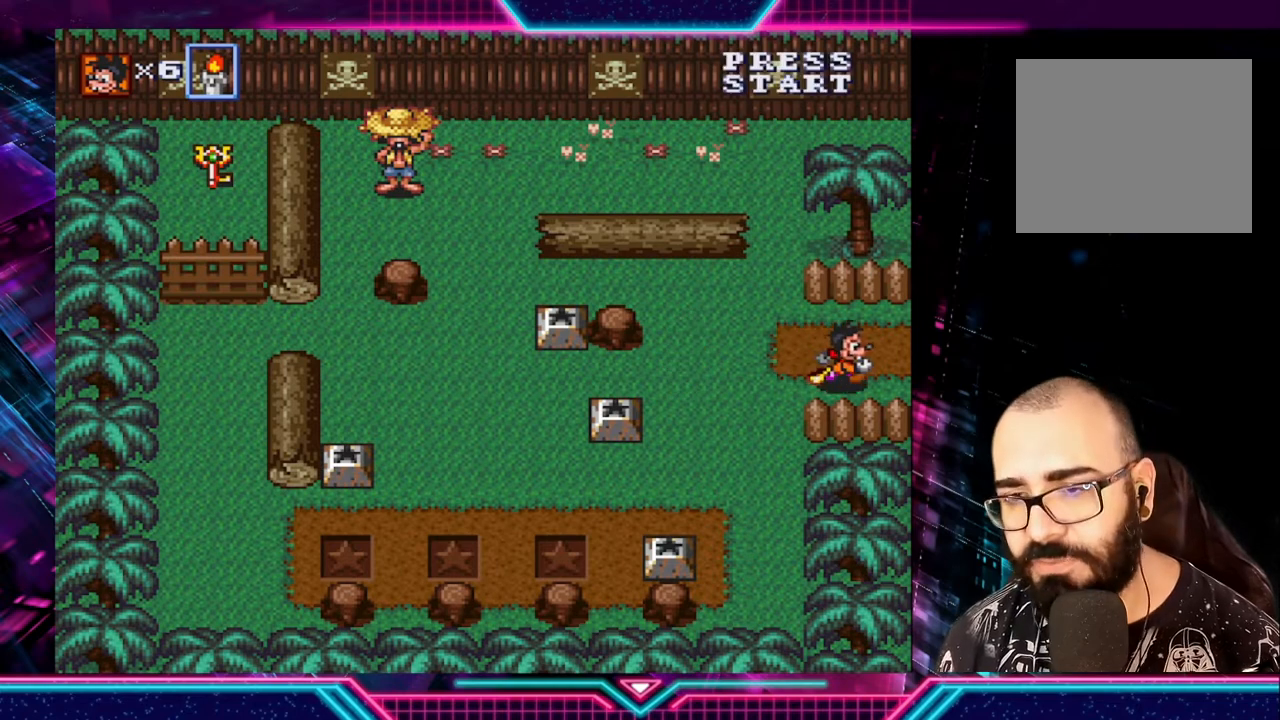
{"buttons": [], "left_stick": "center", "right_stick": "center", "events": [[440, "left_stick", "center"]]}
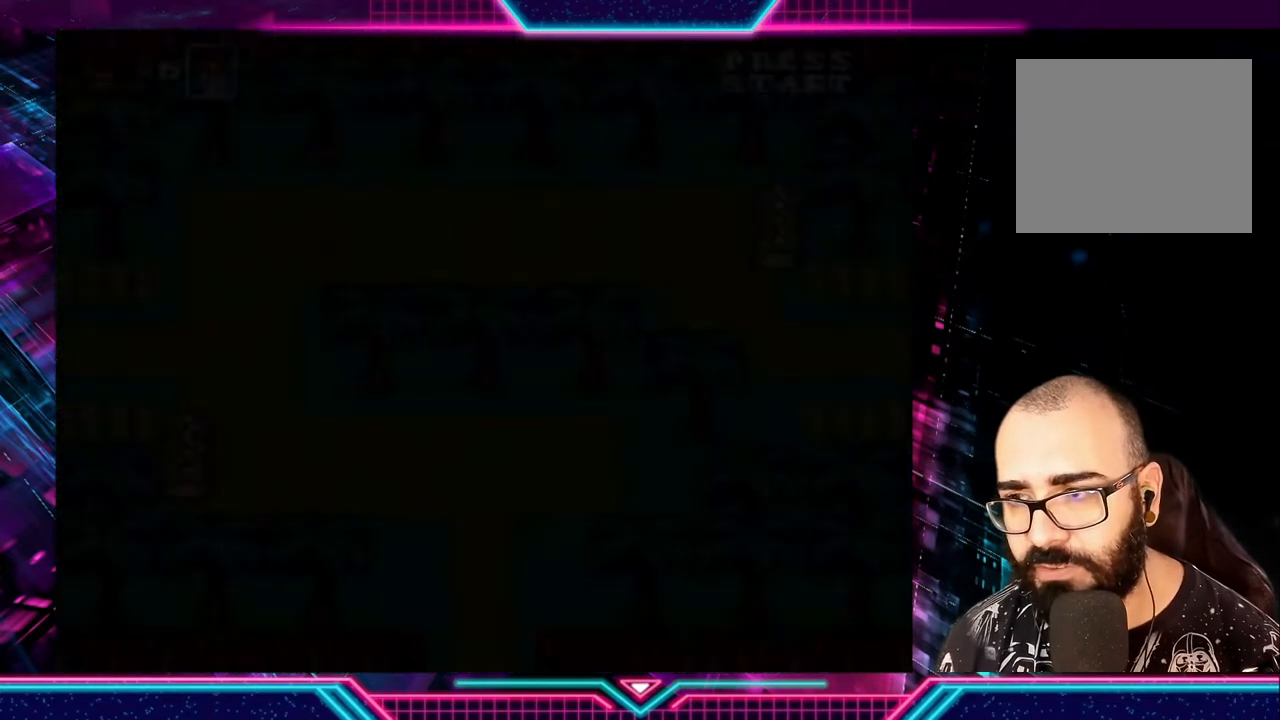
{"buttons": [], "left_stick": "left", "right_stick": "center", "events": [[200, "left_stick", "left"]]}
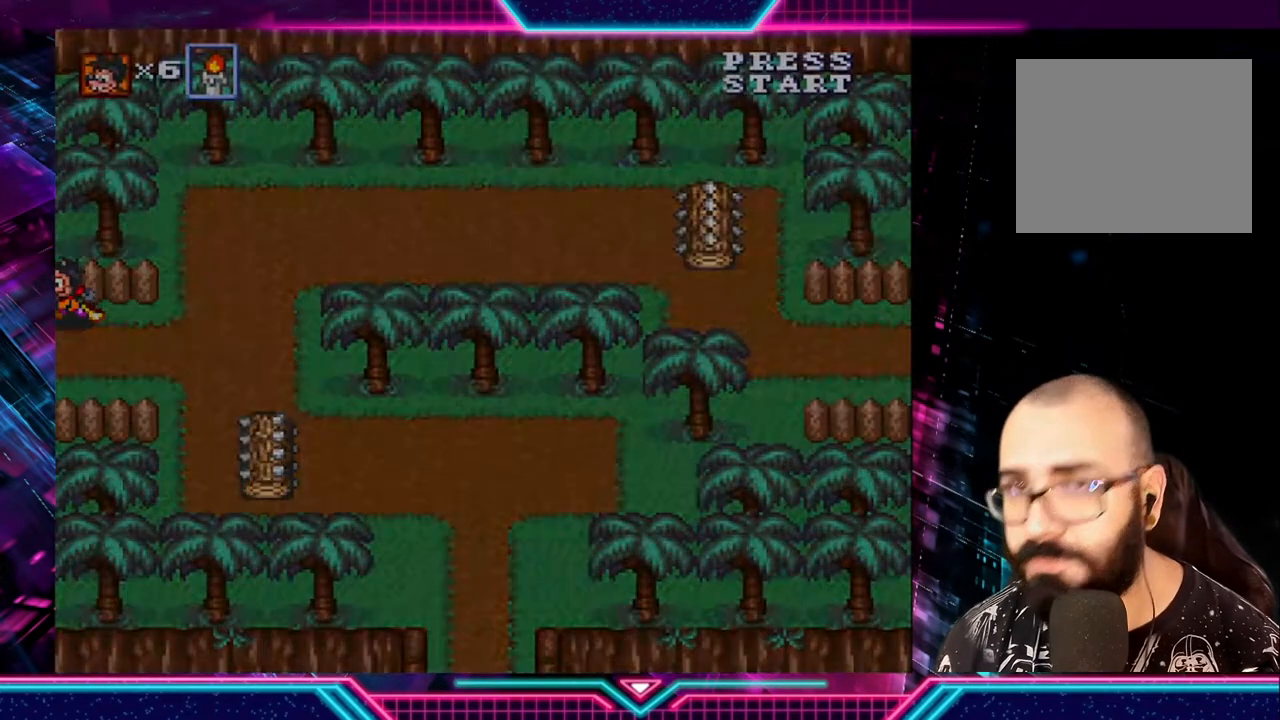
{"buttons": [], "left_stick": "left", "right_stick": "center", "events": [[320, "left_stick", "center"], [440, "left_stick", "left"]]}
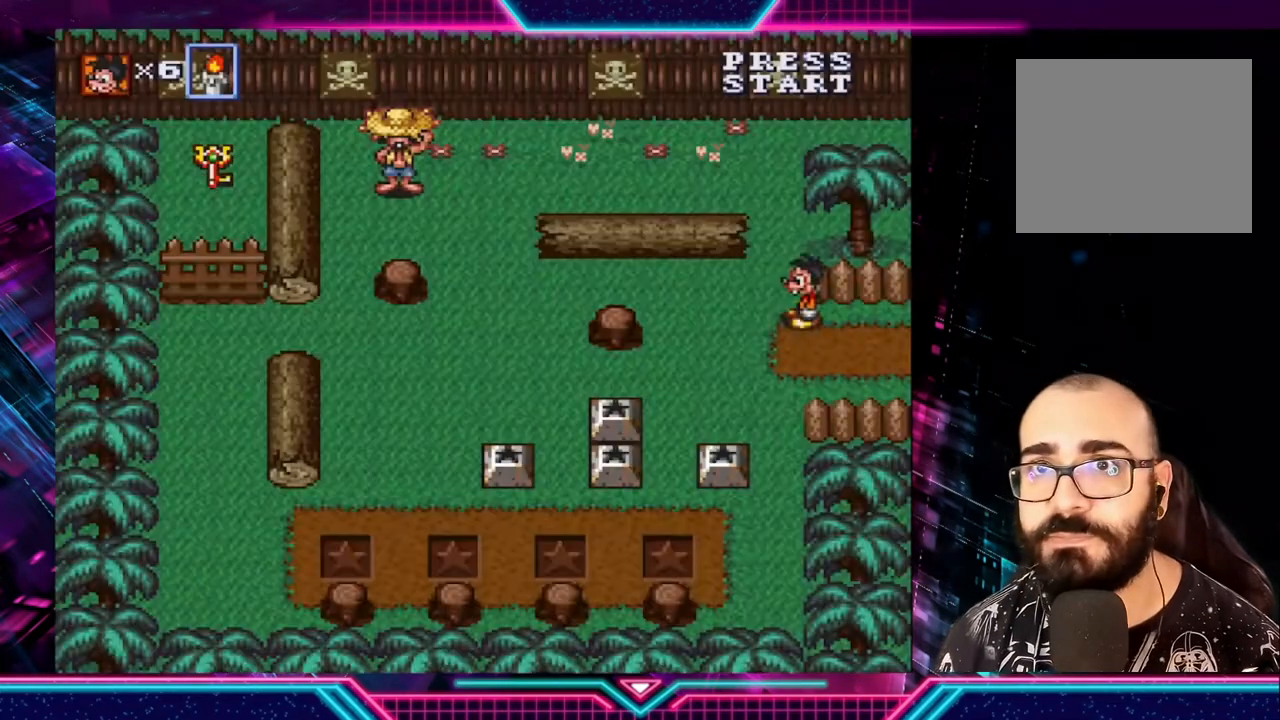
{"buttons": [], "left_stick": "down", "right_stick": "center", "events": [[160, "left_stick", "down-left"], [480, "left_stick", "down"]]}
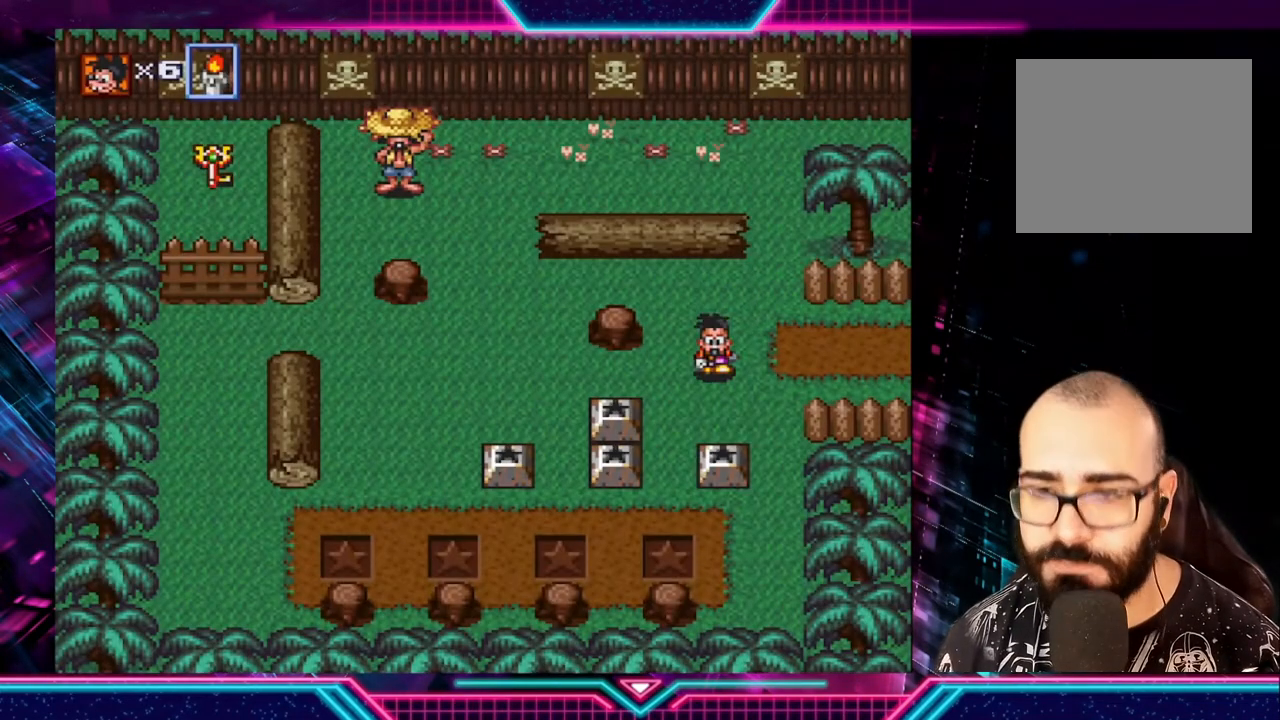
{"buttons": [], "left_stick": "down", "right_stick": "center", "events": [[240, "left_stick", "left"], [440, "left_stick", "down"]]}